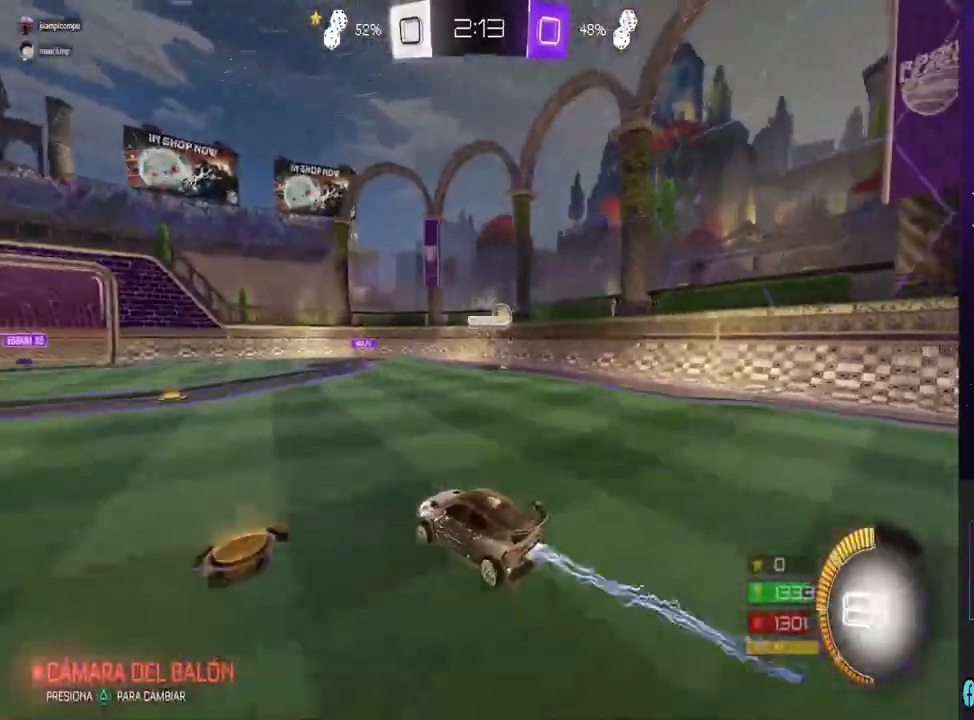
Gameplay with a controller (PlayStation layout); each line is a JSON object with the inputs held at the frame after it. "events" lists button and stick changes between this image and that frame as [ms after this image, input, new state], when the widget could be followed in between. Not read: SQUARE.
{"buttons": ["R2"], "left_stick": "down", "right_stick": "center", "events": [[167, "left_stick", "center"], [367, "CIRCLE", "up"], [367, "left_stick", "down"], [400, "CROSS", "down"], [500, "CROSS", "up"]]}
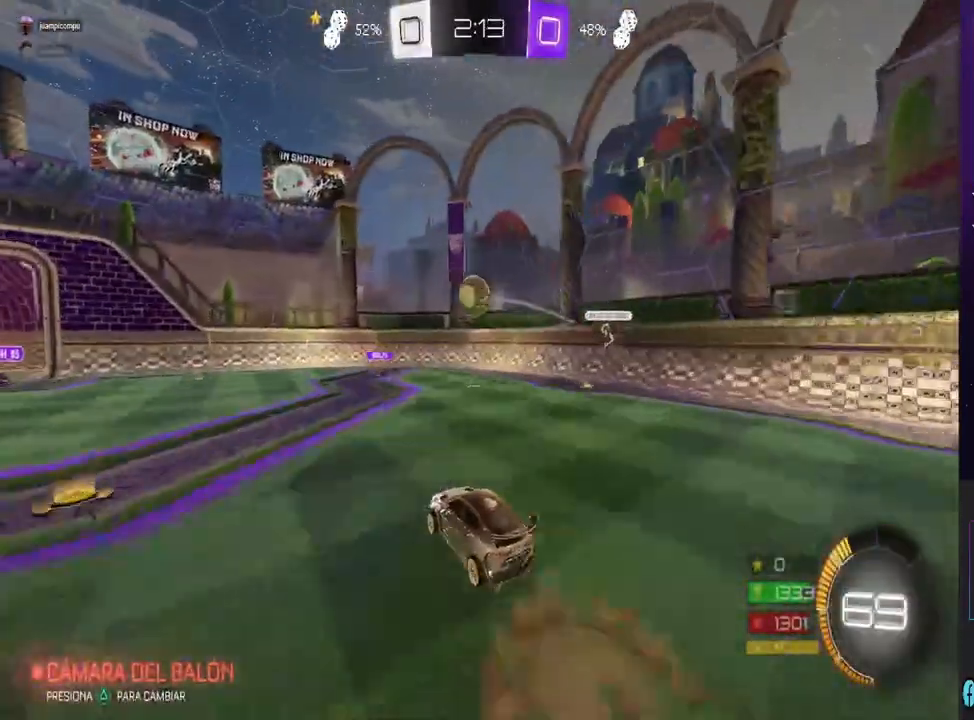
{"buttons": ["CROSS", "R2"], "left_stick": "up-left", "right_stick": "center", "events": [[33, "CIRCLE", "down"], [167, "left_stick", "center"], [433, "CIRCLE", "up"], [467, "left_stick", "up-left"], [500, "CROSS", "down"]]}
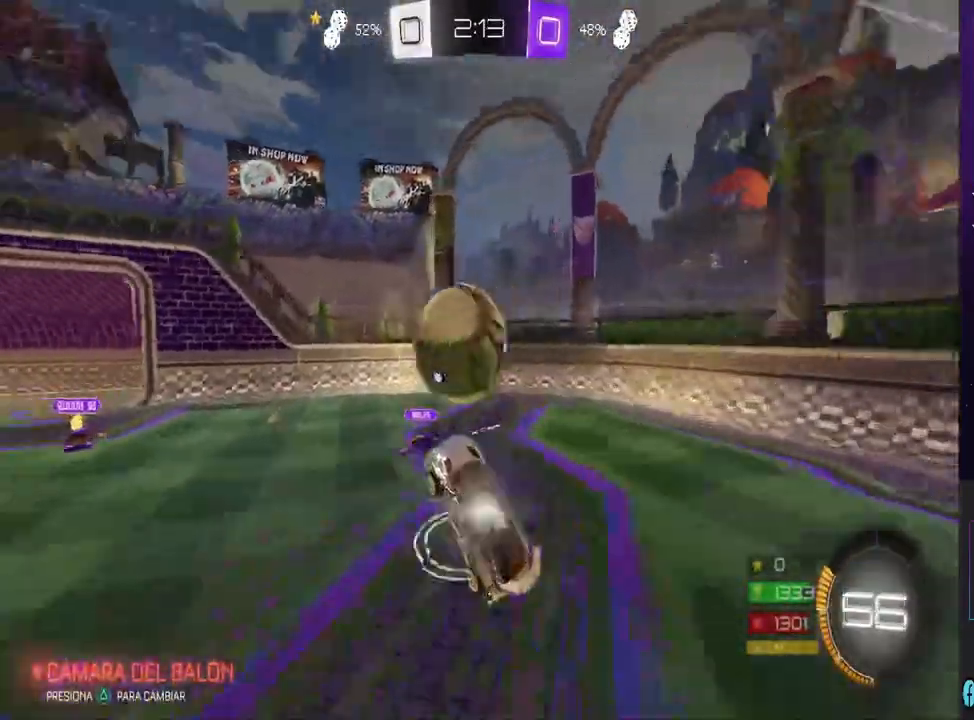
{"buttons": ["TRIANGLE"], "left_stick": "center", "right_stick": "center", "events": [[67, "R2", "up"], [200, "CROSS", "up"], [200, "left_stick", "center"], [500, "TRIANGLE", "down"]]}
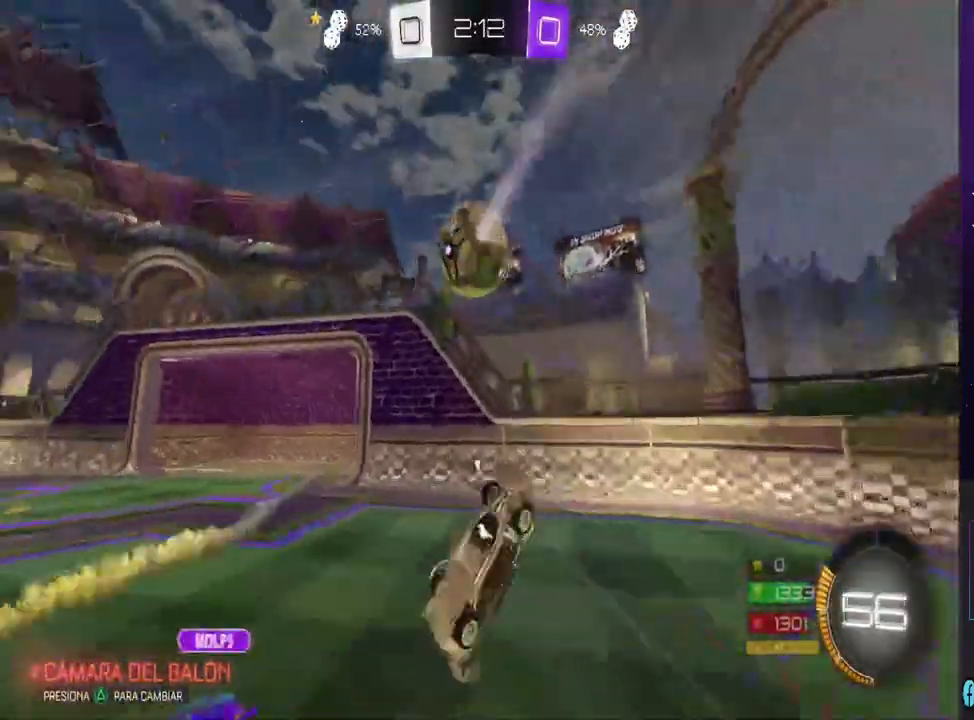
{"buttons": ["R2"], "left_stick": "left", "right_stick": "center", "events": [[100, "TRIANGLE", "up"], [100, "left_stick", "left"], [467, "R2", "down"]]}
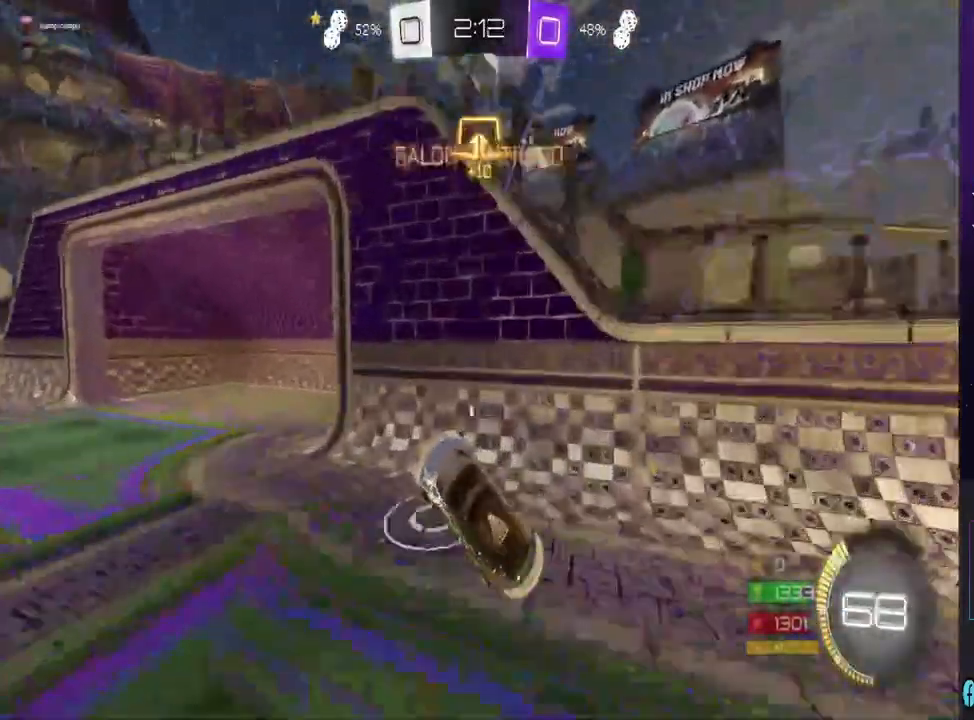
{"buttons": ["CIRCLE", "R2"], "left_stick": "center", "right_stick": "center", "events": [[233, "TRIANGLE", "down"], [333, "TRIANGLE", "up"], [433, "left_stick", "center"], [500, "CIRCLE", "down"]]}
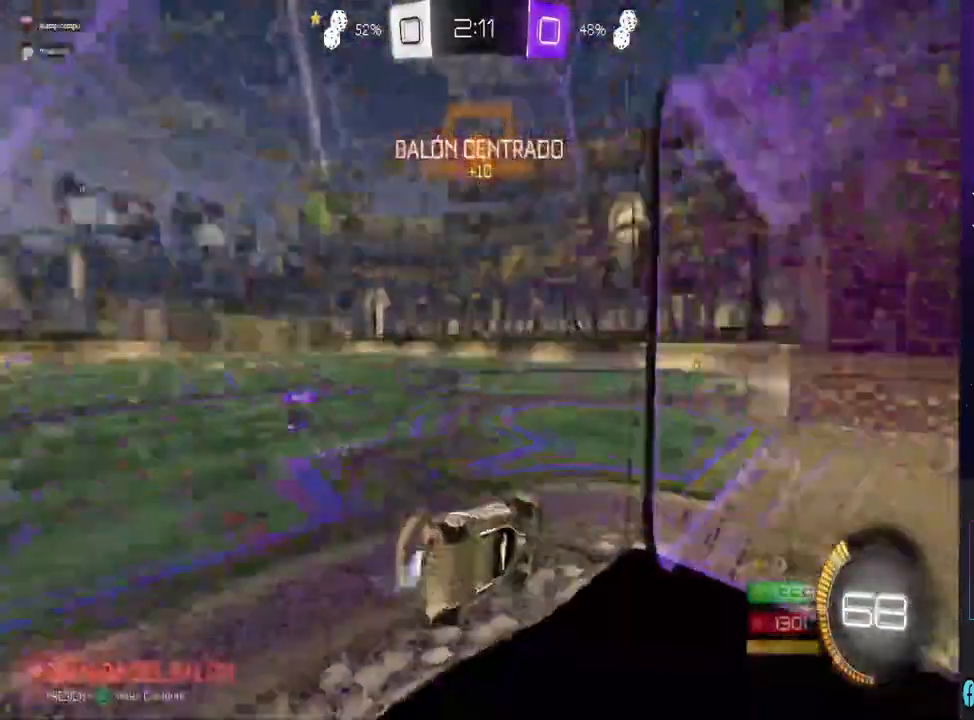
{"buttons": ["CIRCLE", "R2"], "left_stick": "left", "right_stick": "center", "events": [[100, "left_stick", "left"]]}
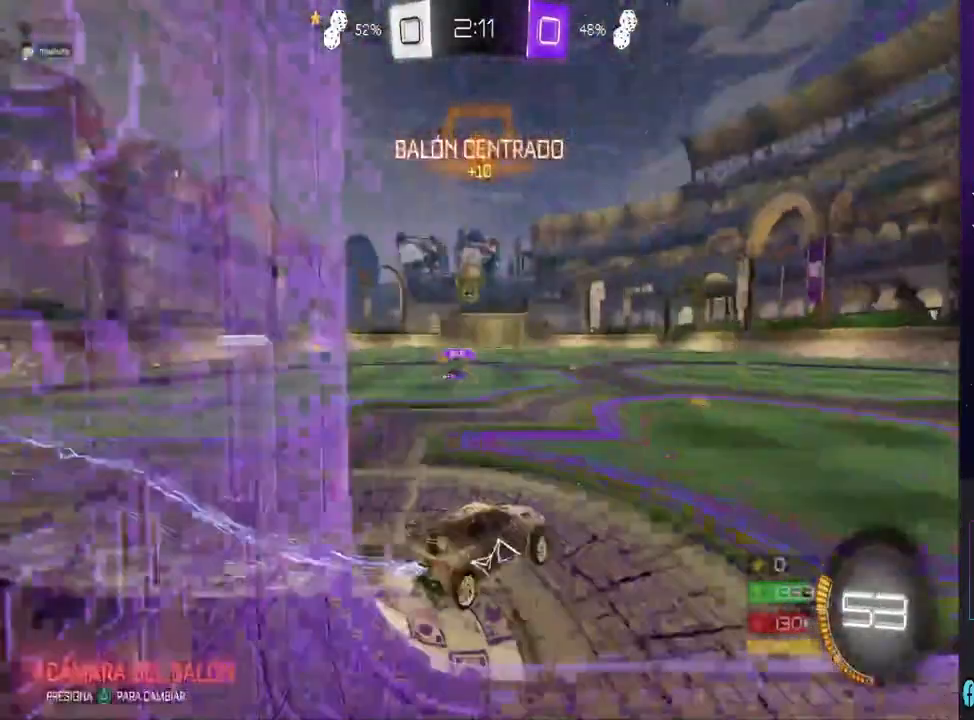
{"buttons": ["CIRCLE", "R2"], "left_stick": "left", "right_stick": "center", "events": [[67, "left_stick", "center"], [333, "left_stick", "left"]]}
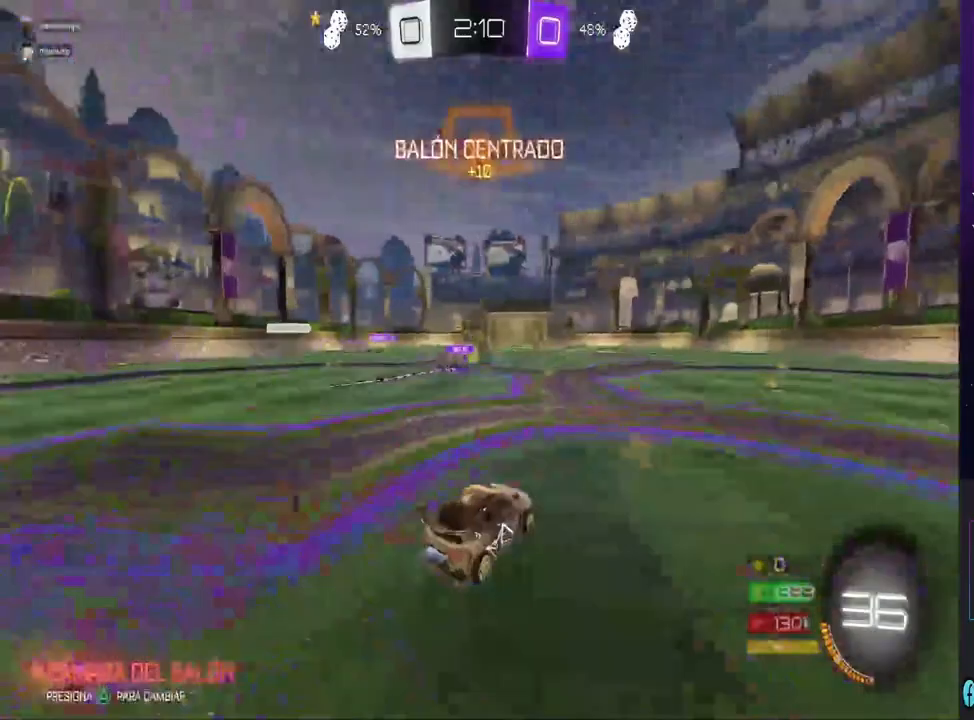
{"buttons": ["R2"], "left_stick": "up", "right_stick": "center", "events": [[200, "CIRCLE", "up"], [233, "left_stick", "up"], [267, "CROSS", "down"], [333, "CROSS", "up"], [400, "CROSS", "down"], [467, "CROSS", "up"]]}
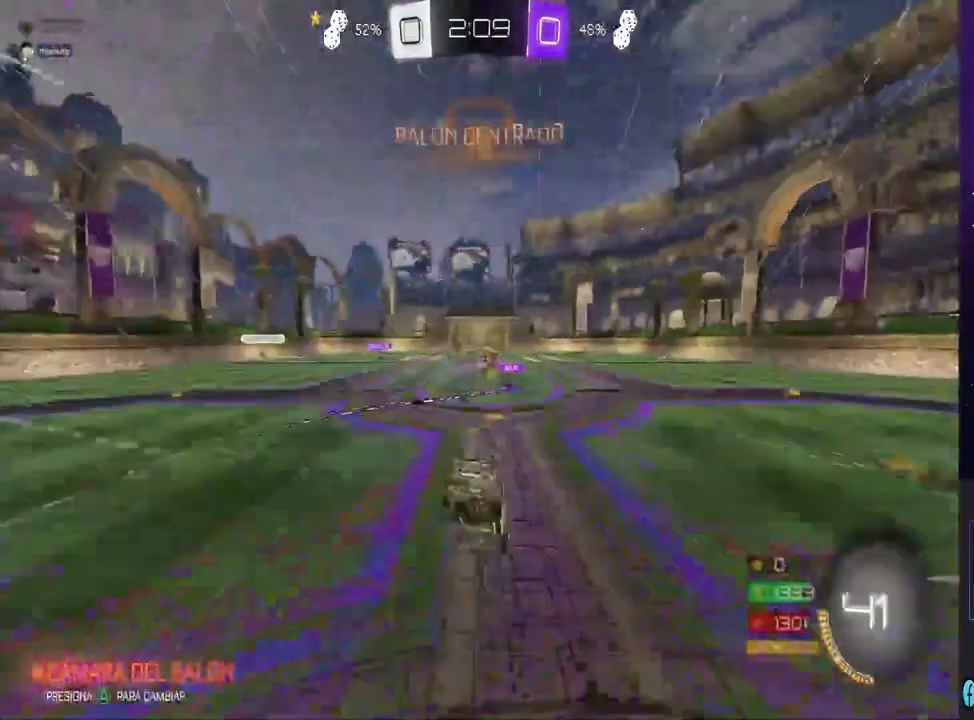
{"buttons": ["R2"], "left_stick": "center", "right_stick": "center", "events": [[33, "CROSS", "down"], [67, "left_stick", "center"], [133, "CROSS", "up"], [167, "R2", "up"], [467, "R2", "down"]]}
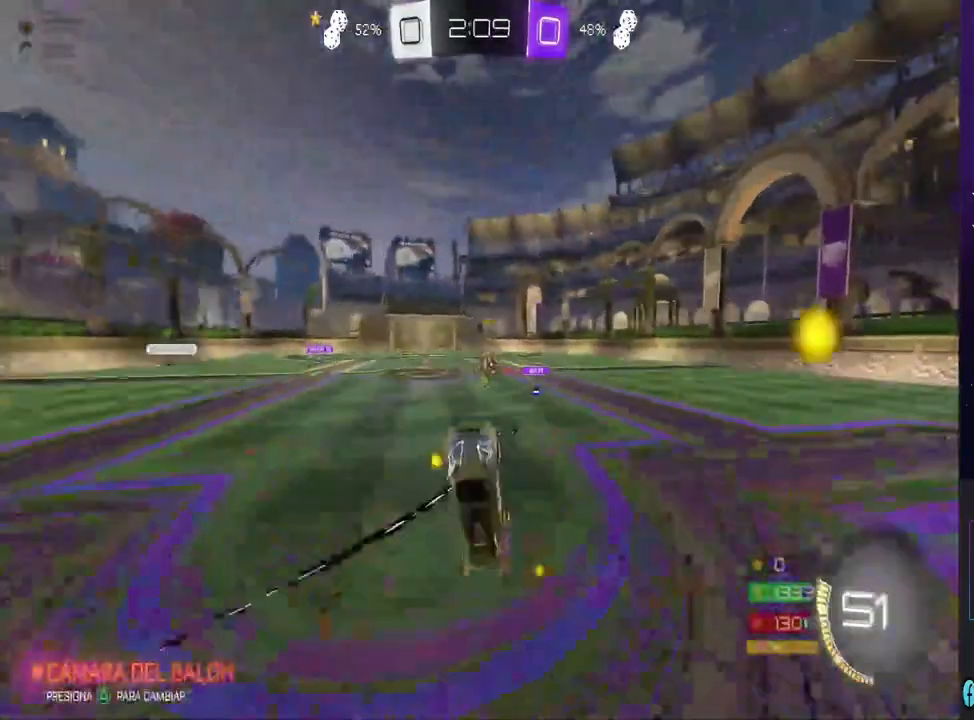
{"buttons": ["R2"], "left_stick": "center", "right_stick": "center", "events": [[267, "left_stick", "left"], [433, "left_stick", "center"]]}
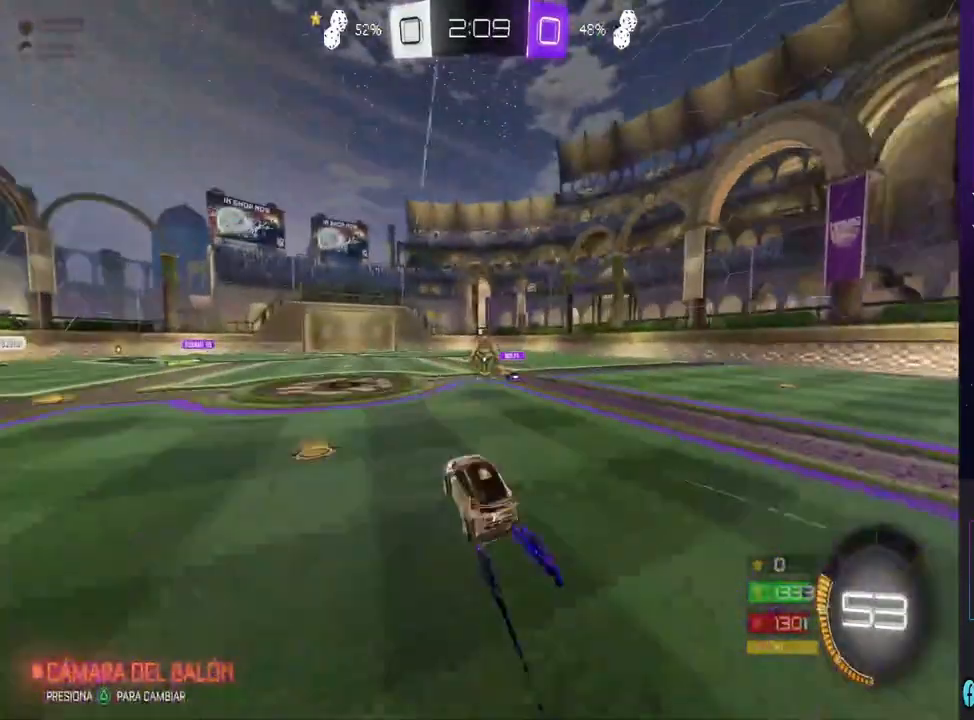
{"buttons": ["CROSS"], "left_stick": "center", "right_stick": "center", "events": [[33, "left_stick", "up"], [100, "R2", "up"], [133, "CROSS", "down"], [433, "left_stick", "center"]]}
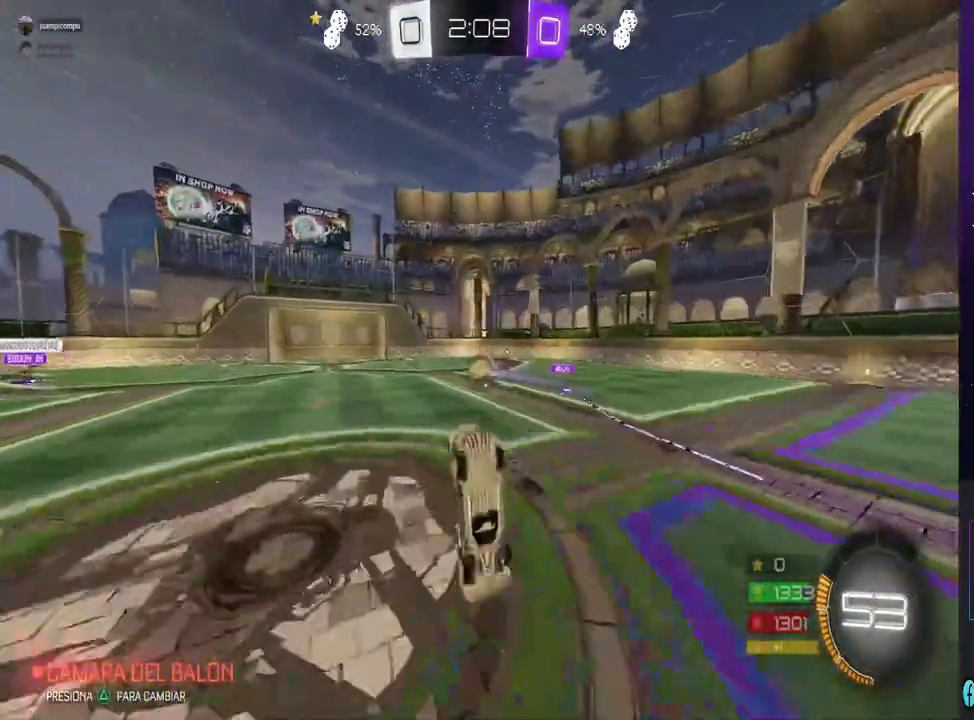
{"buttons": ["R2"], "left_stick": "center", "right_stick": "center", "events": [[33, "CROSS", "up"], [500, "R2", "down"]]}
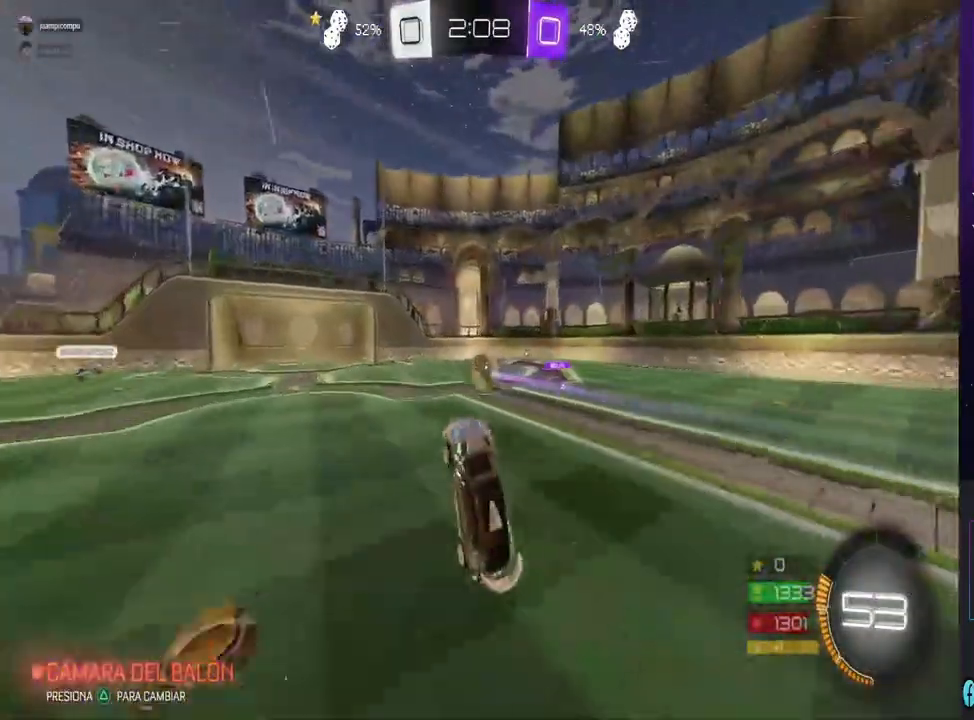
{"buttons": ["R2"], "left_stick": "center", "right_stick": "center", "events": [[333, "left_stick", "left"], [467, "left_stick", "center"]]}
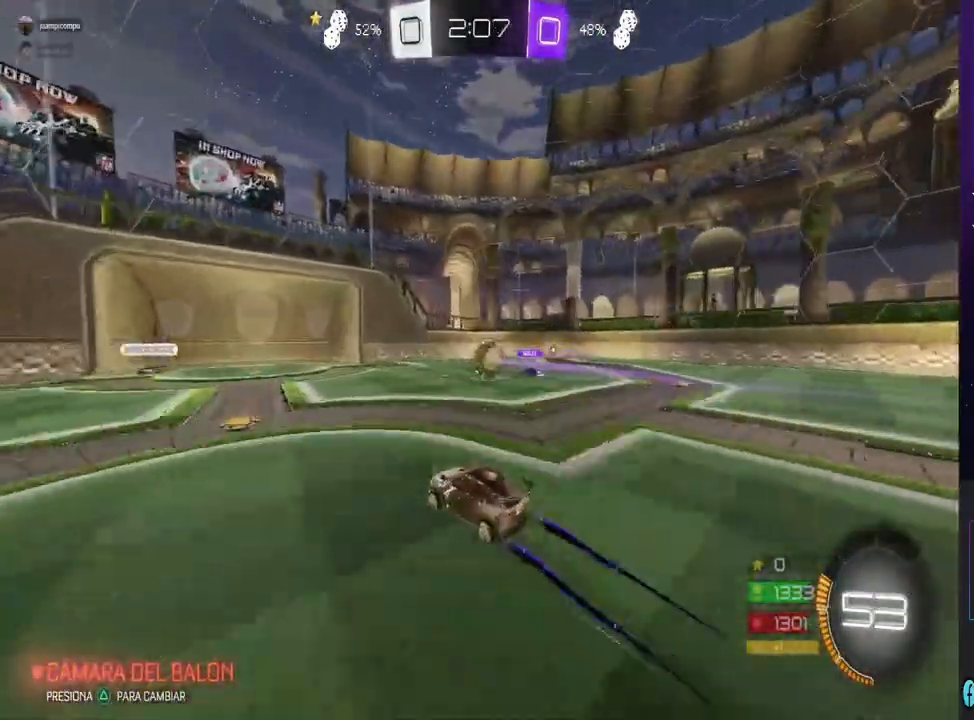
{"buttons": ["R2"], "left_stick": "center", "right_stick": "center", "events": []}
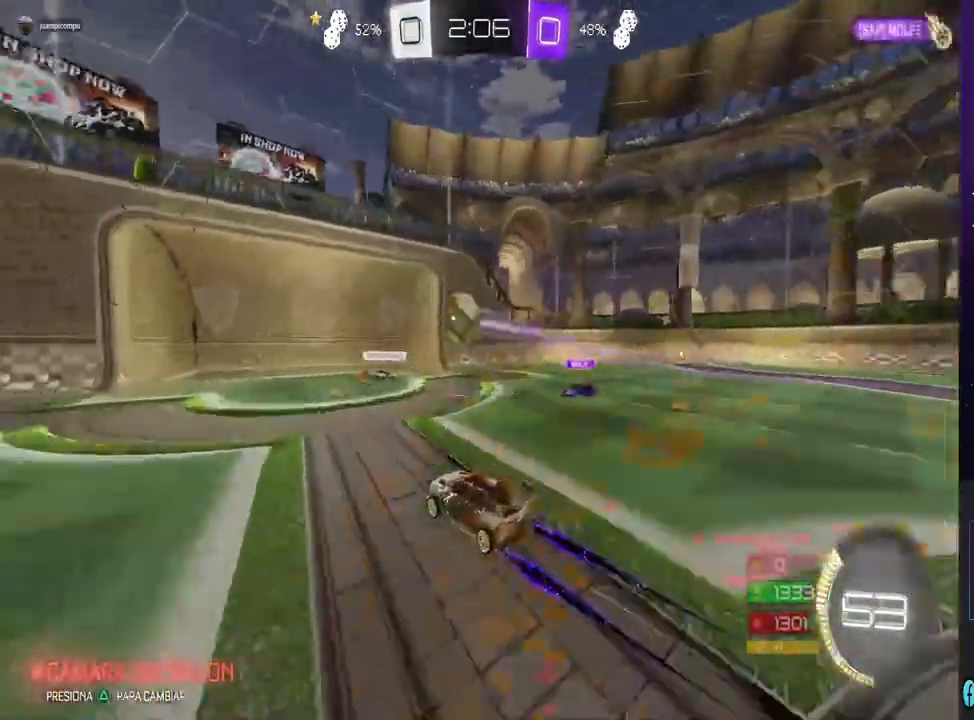
{"buttons": ["L2"], "left_stick": "right", "right_stick": "center", "events": [[367, "left_stick", "right"], [400, "L2", "down"], [433, "R2", "up"]]}
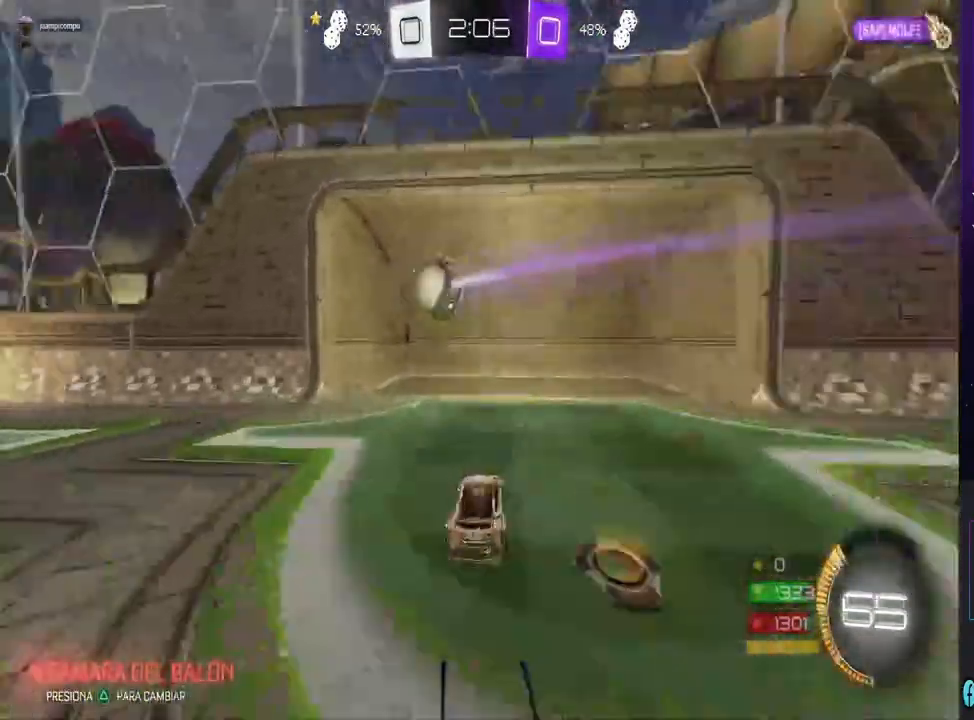
{"buttons": [], "left_stick": "center", "right_stick": "center", "events": [[100, "left_stick", "center"], [367, "L2", "up"]]}